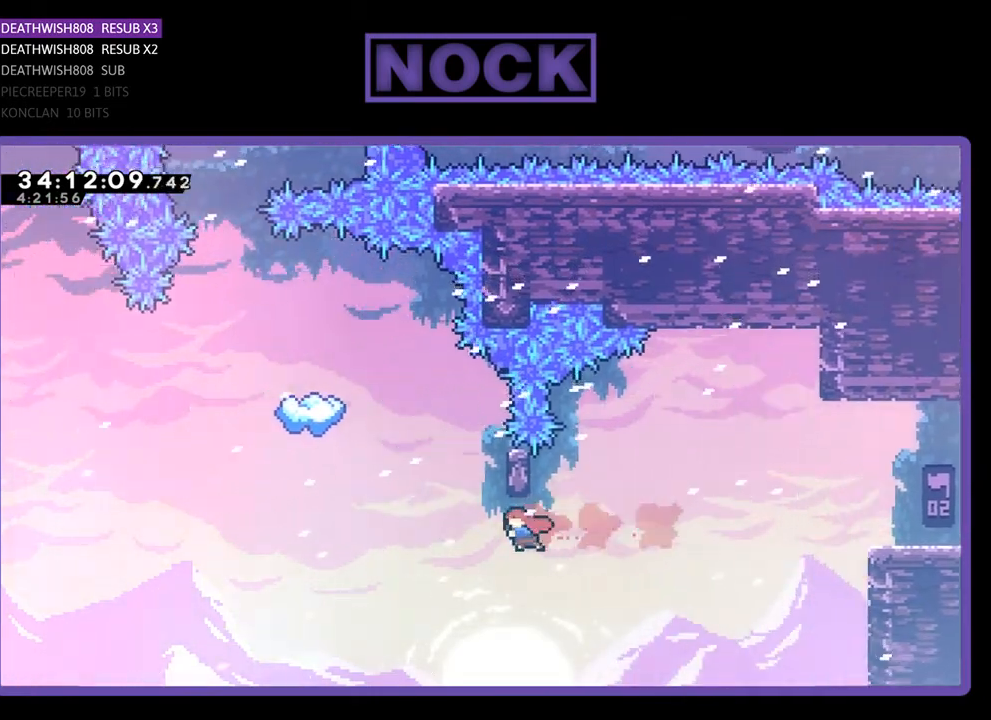
Gameplay with a controller (PlayStation layout); each line is a JSON object with the inputs held at the frame after it. "events" lists button and stick changes between this image and that frame as [ms after this image, input, new state], when the widget could be followed in between. Not read: left_stick right_stick.
{"buttons": ["R2"], "events": [[33, "CIRCLE", "up"], [167, "DPAD_UP", "down"], [200, "CIRCLE", "down"], [267, "DPAD_RIGHT", "down"], [333, "DPAD_RIGHT", "up"], [333, "DPAD_UP", "up"], [367, "CIRCLE", "up"]]}
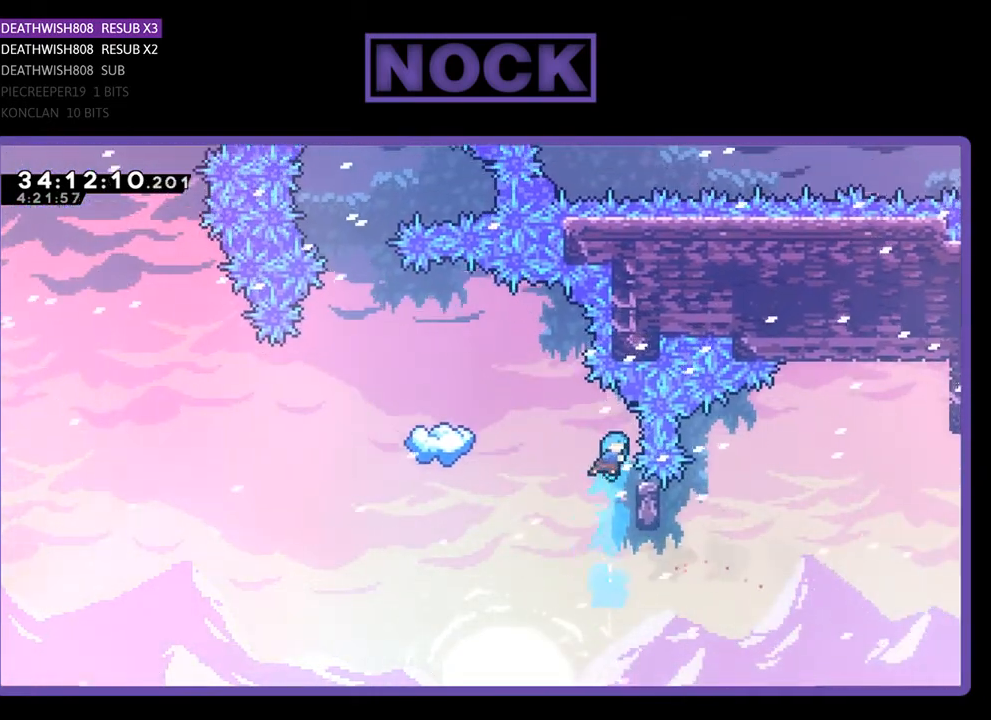
{"buttons": ["R2", "DPAD_UP", "DPAD_RIGHT"], "events": [[267, "DPAD_RIGHT", "down"], [400, "DPAD_UP", "down"]]}
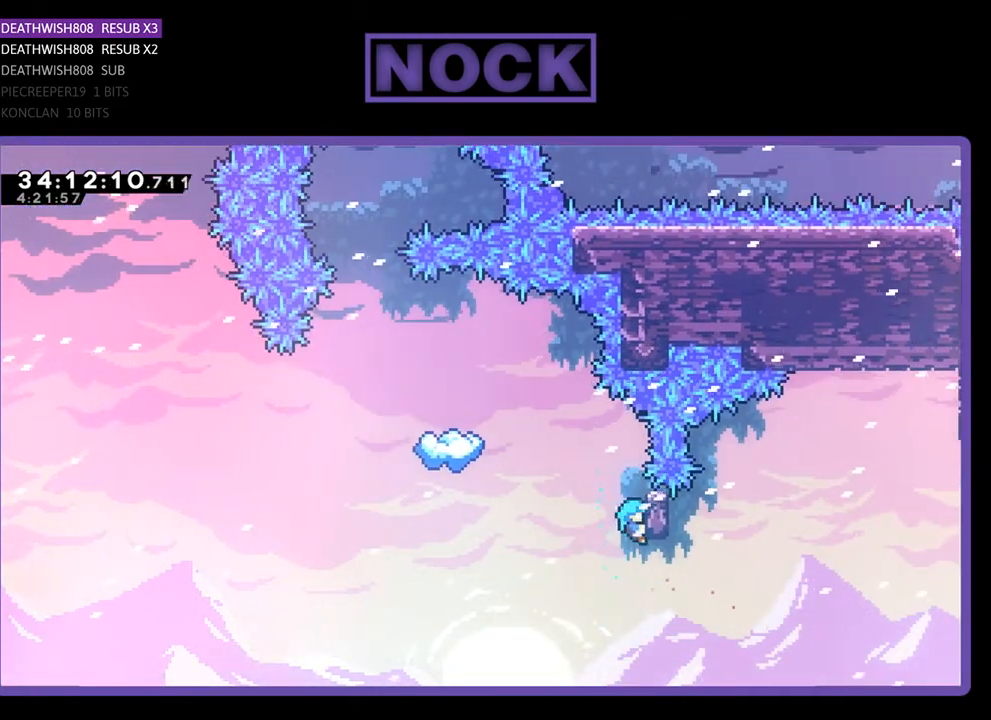
{"buttons": ["R2"], "events": [[33, "DPAD_RIGHT", "up"], [467, "DPAD_UP", "up"]]}
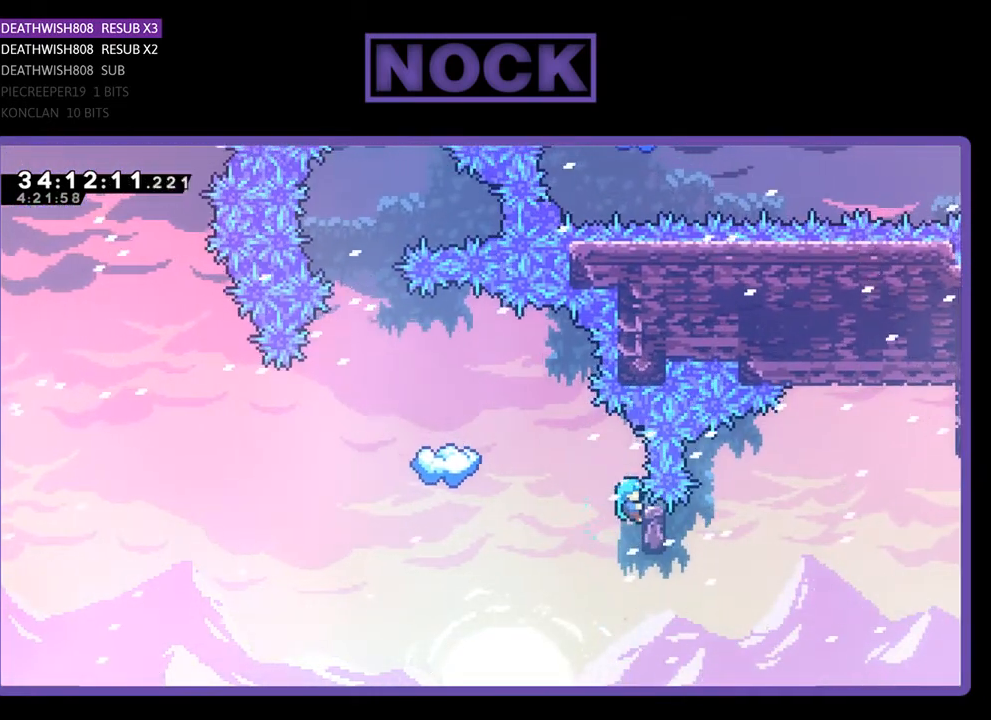
{"buttons": ["CROSS", "R2", "DPAD_LEFT"], "events": [[67, "DPAD_LEFT", "down"], [300, "CROSS", "down"]]}
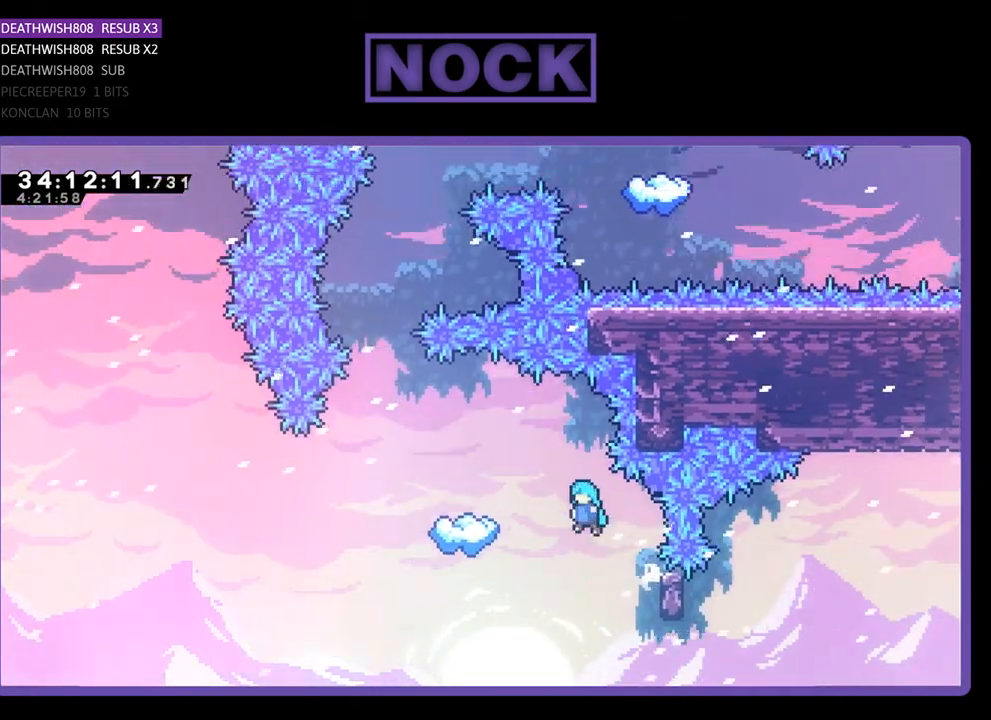
{"buttons": ["R2"], "events": [[433, "DPAD_LEFT", "up"], [500, "CROSS", "up"]]}
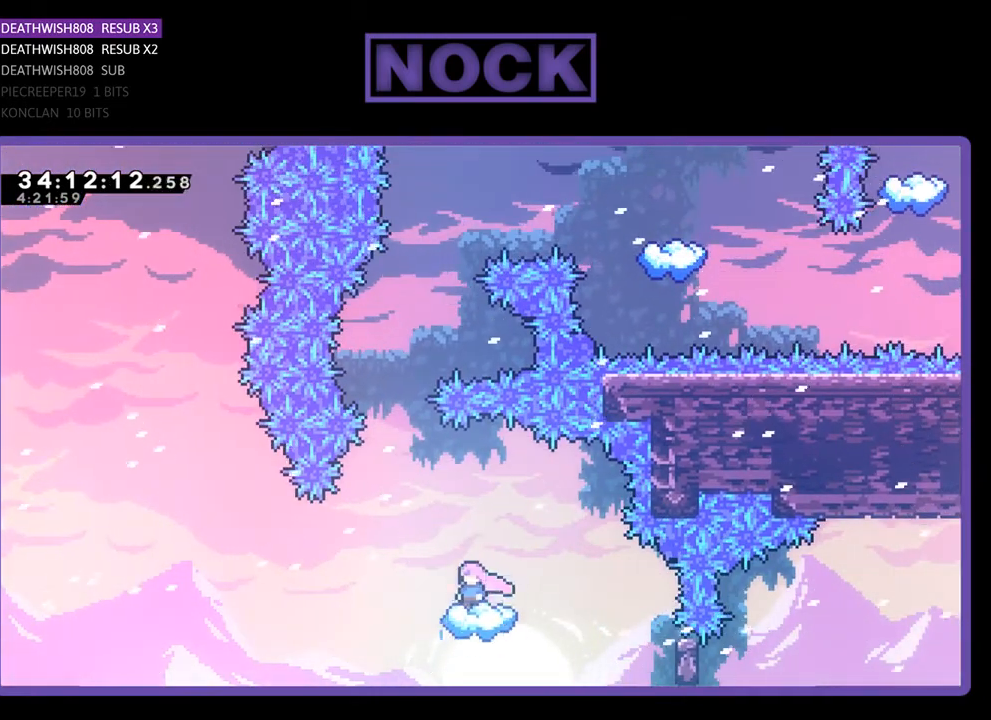
{"buttons": ["R2"], "events": []}
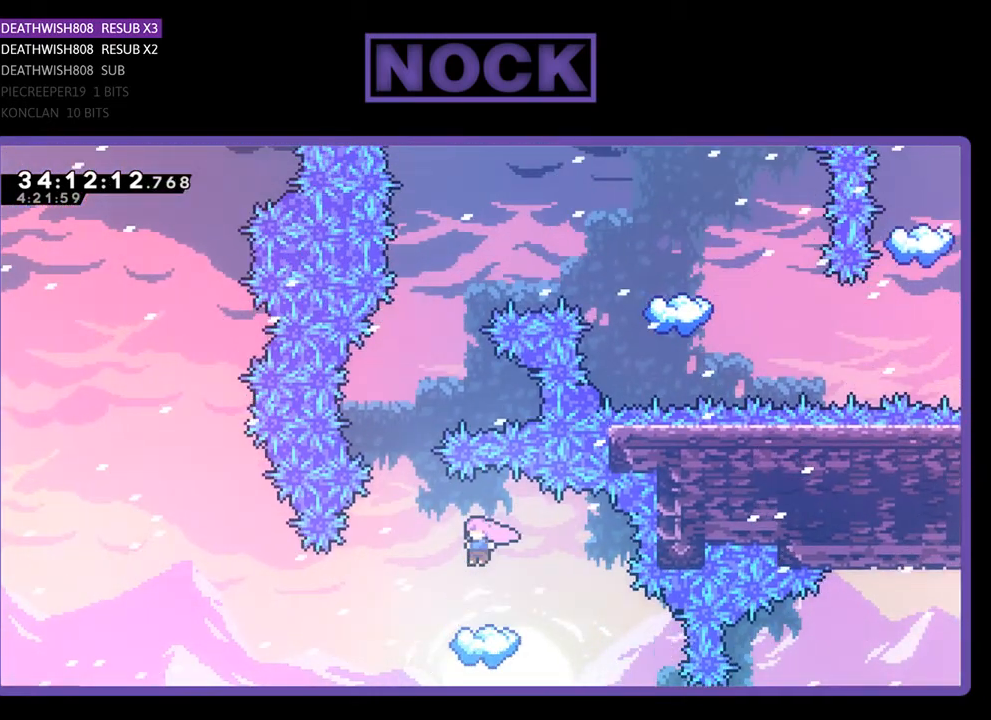
{"buttons": ["CROSS", "R2", "DPAD_UP"], "events": [[300, "DPAD_LEFT", "down"], [400, "CROSS", "down"], [467, "DPAD_LEFT", "up"], [467, "DPAD_UP", "down"]]}
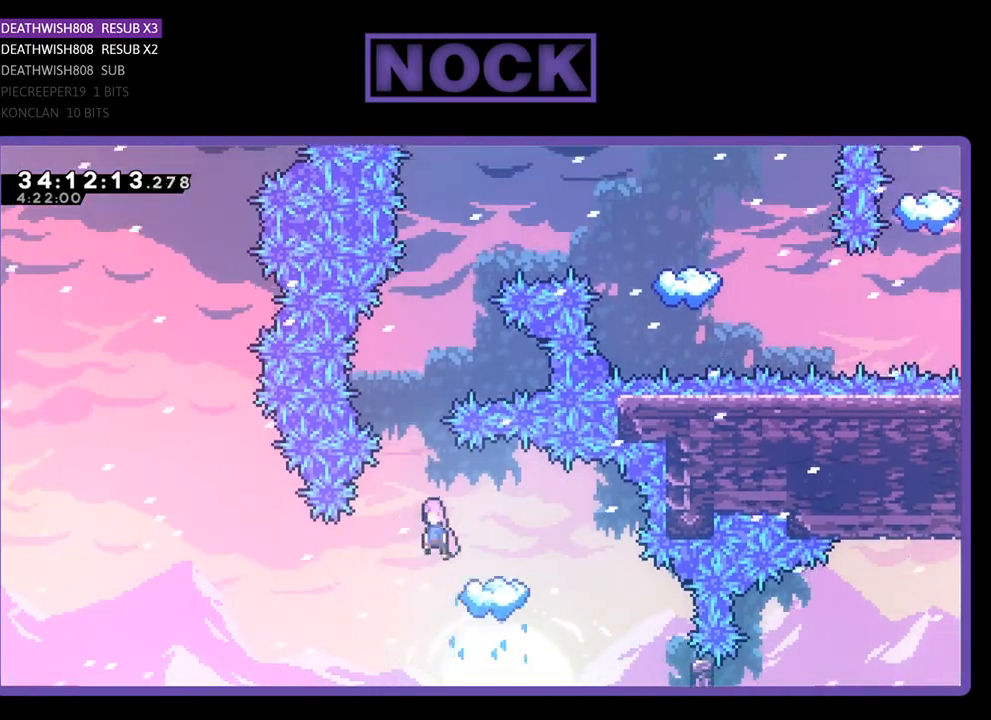
{"buttons": ["CIRCLE", "R2", "DPAD_UP"], "events": [[233, "CROSS", "up"], [400, "CIRCLE", "down"]]}
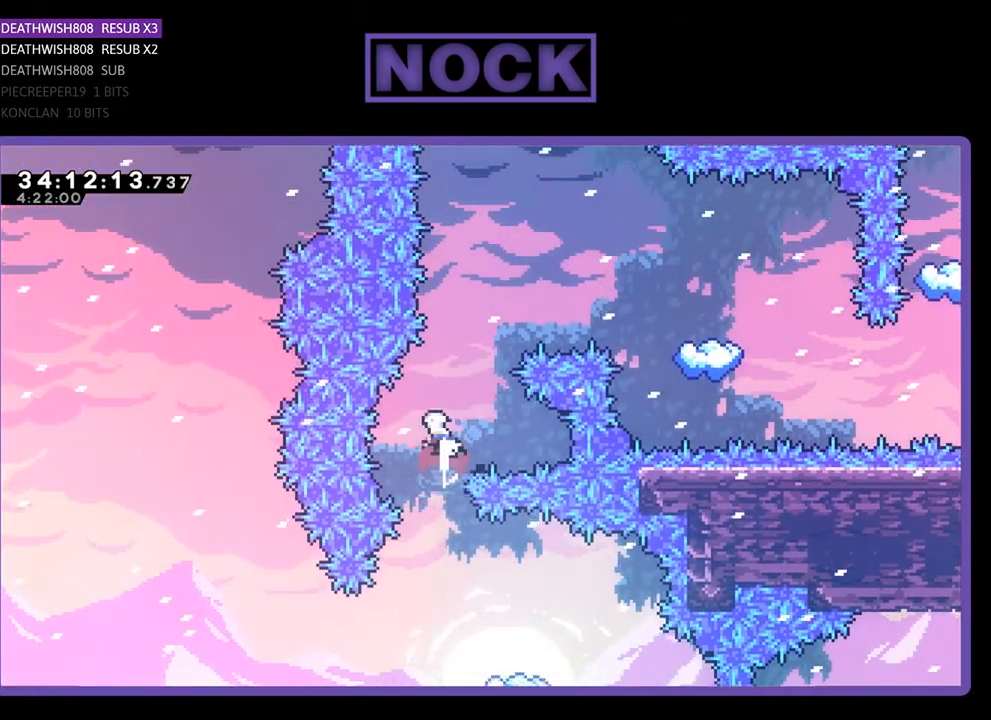
{"buttons": ["CIRCLE", "R2", "DPAD_UP", "DPAD_RIGHT"], "events": [[133, "DPAD_RIGHT", "down"], [200, "CIRCLE", "up"], [300, "CIRCLE", "down"]]}
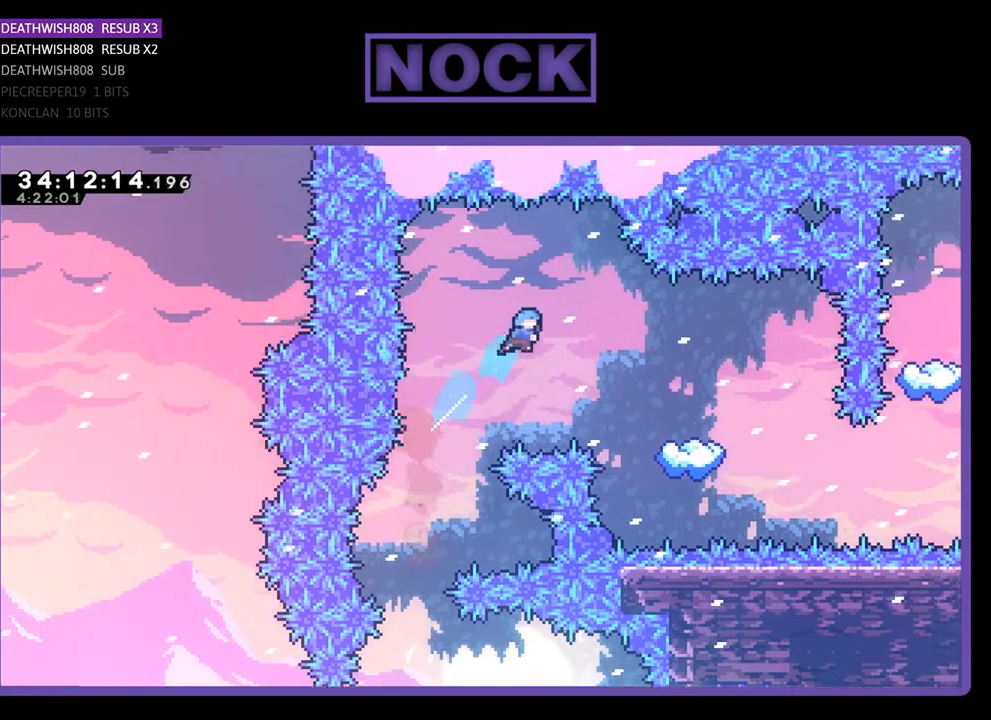
{"buttons": ["R2", "DPAD_RIGHT"], "events": [[267, "CIRCLE", "up"], [467, "DPAD_UP", "up"]]}
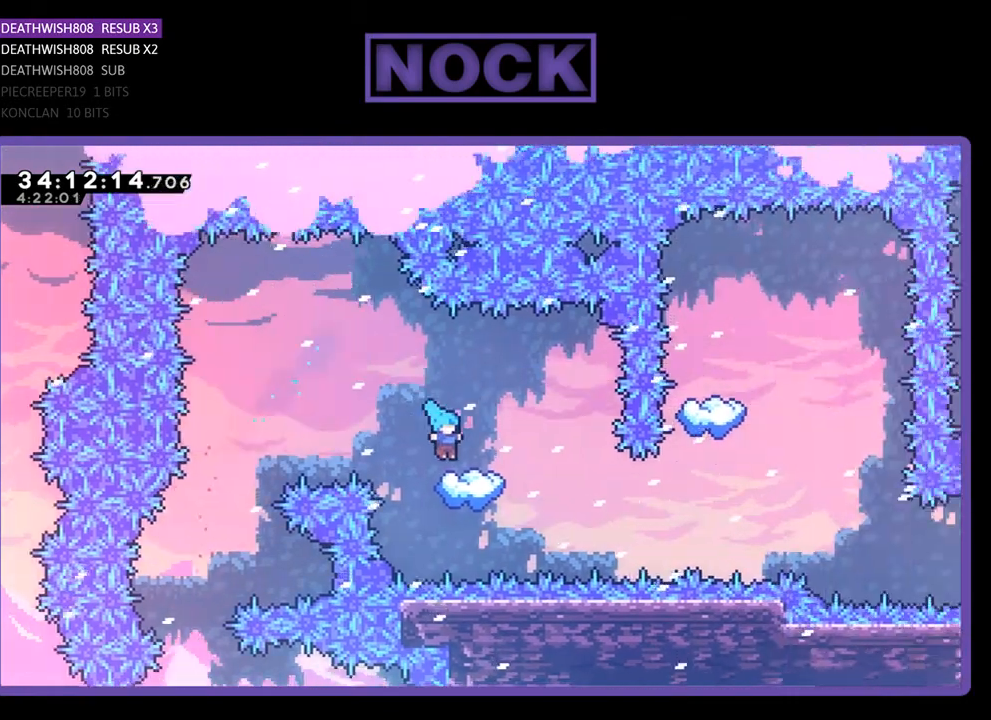
{"buttons": ["R2"], "events": [[133, "DPAD_RIGHT", "up"]]}
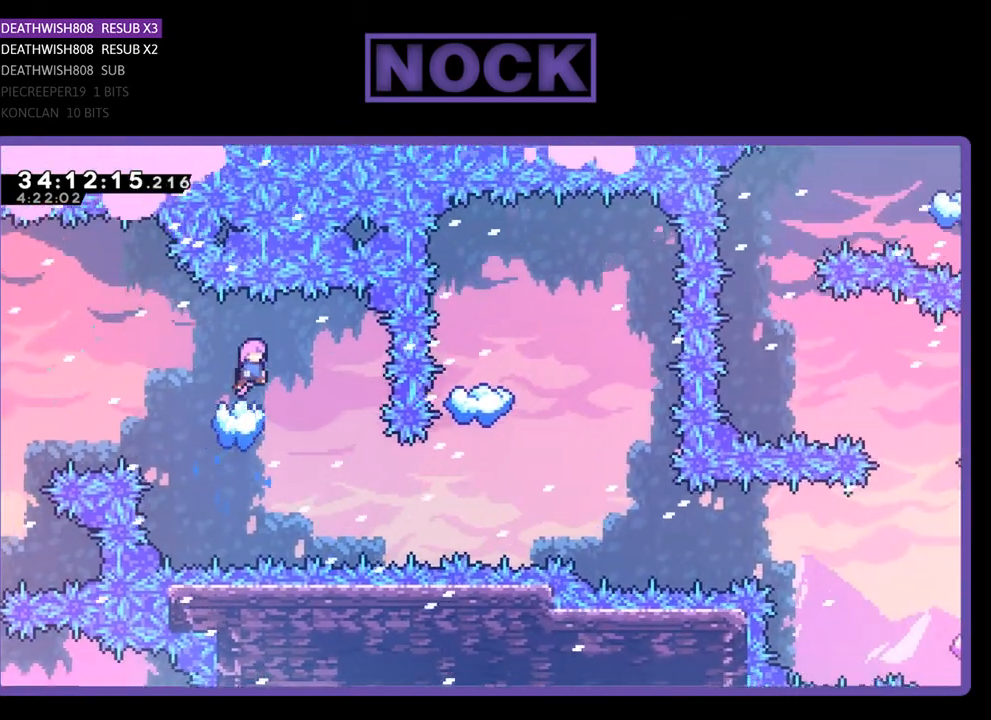
{"buttons": ["CIRCLE", "R2", "DPAD_RIGHT"], "events": [[167, "DPAD_RIGHT", "down"], [500, "CIRCLE", "down"]]}
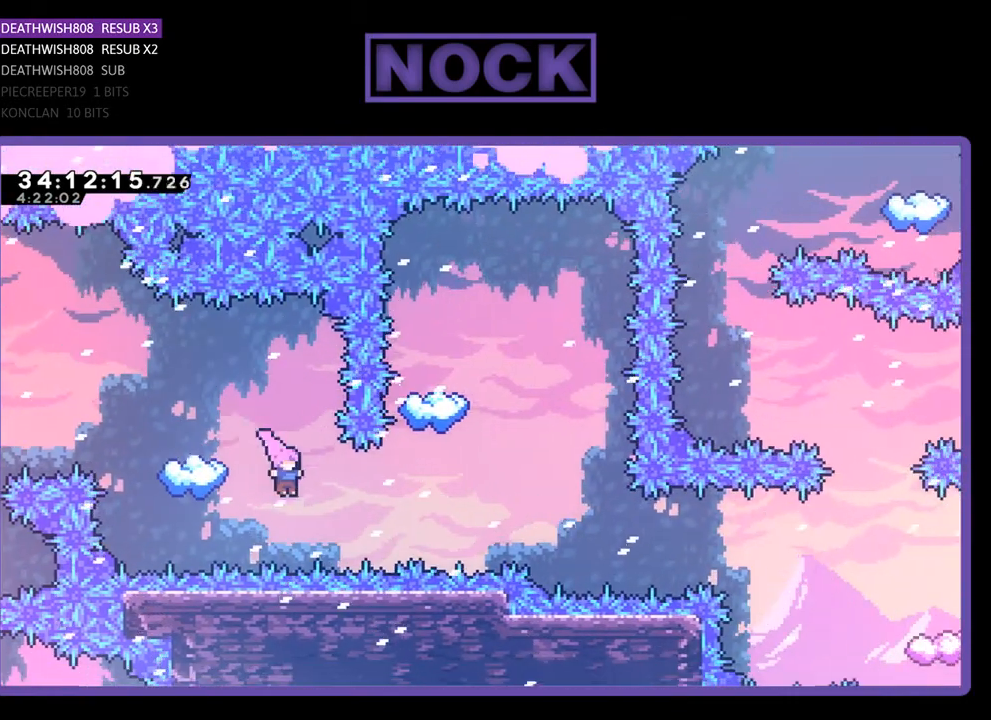
{"buttons": ["CIRCLE", "R2", "DPAD_UP"], "events": [[233, "CIRCLE", "up"], [267, "DPAD_RIGHT", "up"], [333, "DPAD_UP", "down"], [400, "CIRCLE", "down"]]}
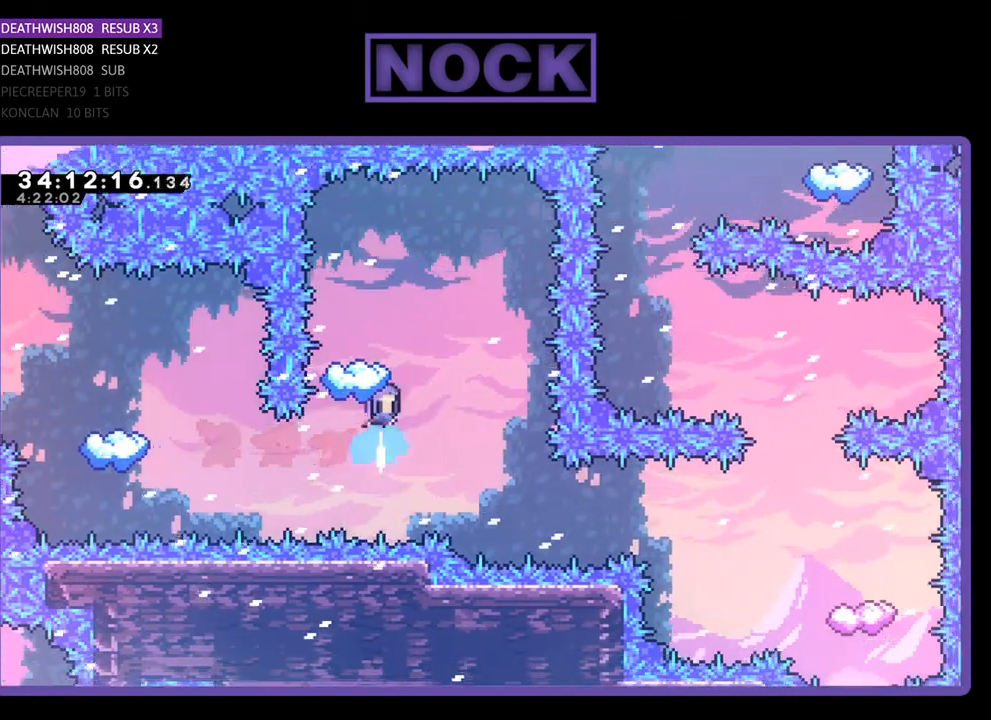
{"buttons": ["R2"], "events": [[100, "CIRCLE", "up"], [100, "DPAD_UP", "up"], [200, "DPAD_LEFT", "down"], [400, "DPAD_LEFT", "up"]]}
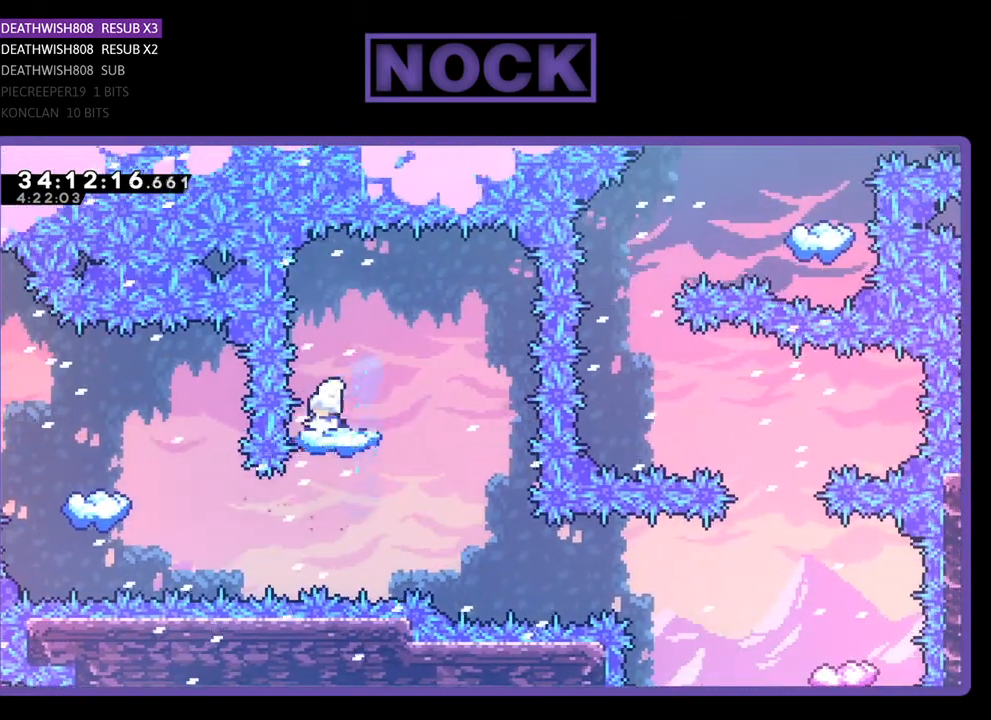
{"buttons": ["R2", "DPAD_RIGHT"], "events": [[167, "DPAD_RIGHT", "down"], [333, "DPAD_RIGHT", "up"], [467, "DPAD_RIGHT", "down"]]}
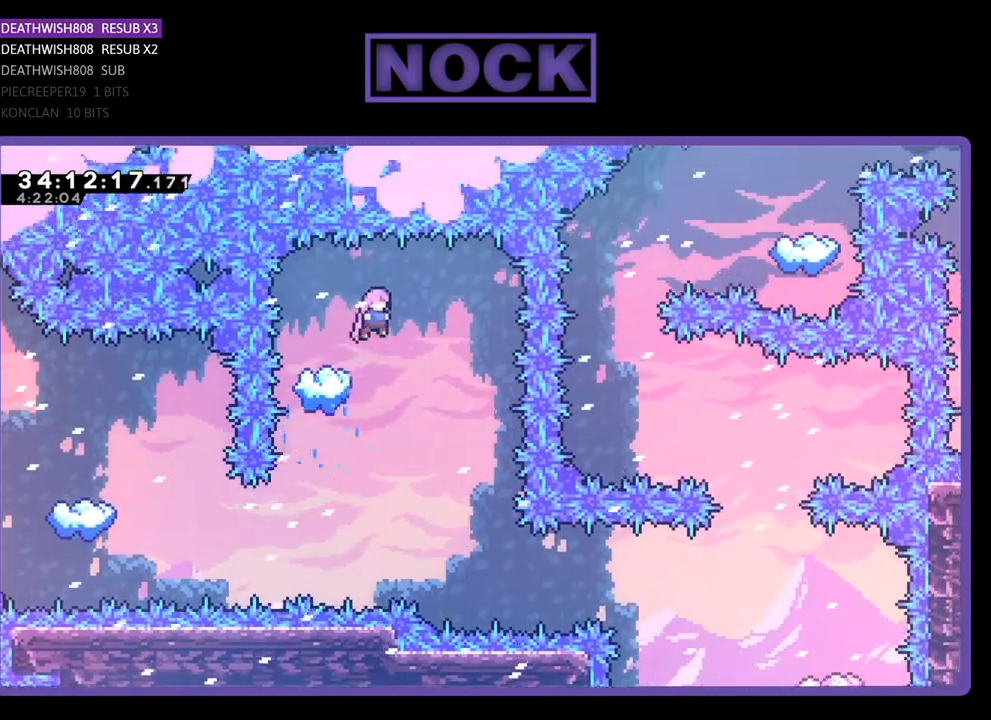
{"buttons": ["R2", "DPAD_RIGHT"], "events": [[133, "DPAD_RIGHT", "up"], [267, "DPAD_RIGHT", "down"], [367, "DPAD_RIGHT", "up"], [467, "DPAD_RIGHT", "down"]]}
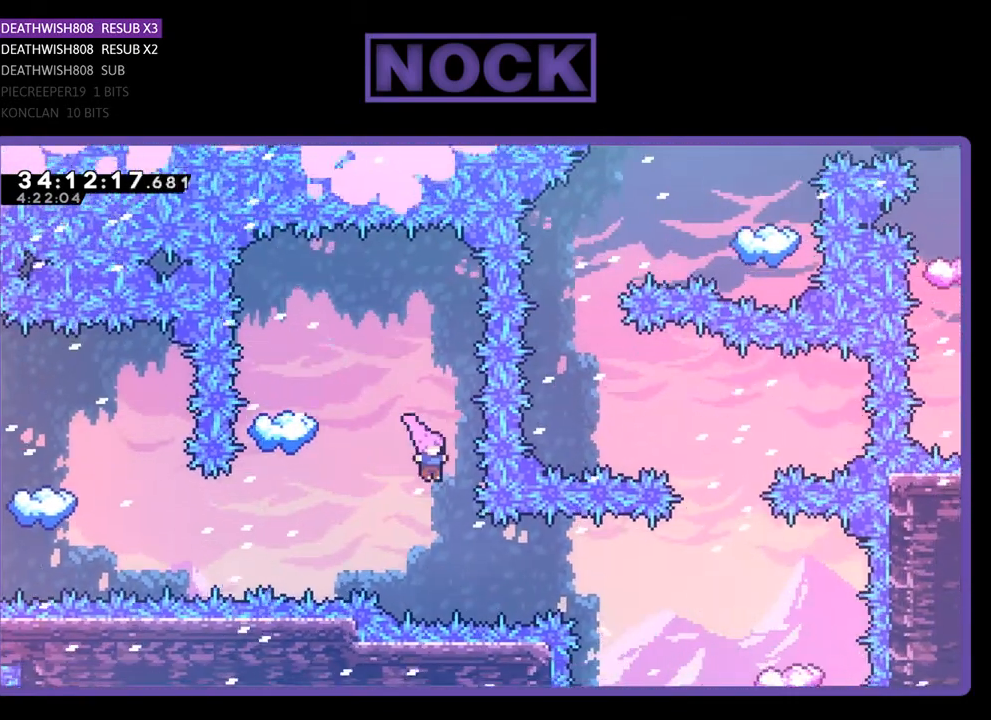
{"buttons": ["R2"], "events": [[267, "CIRCLE", "down"], [433, "CIRCLE", "up"], [433, "DPAD_RIGHT", "up"]]}
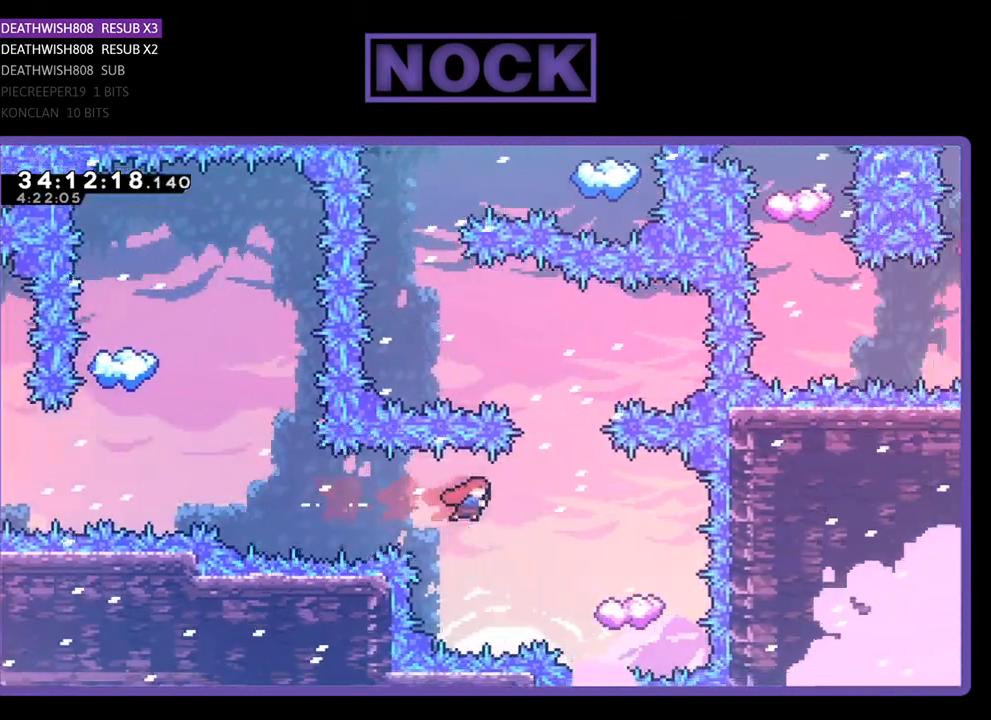
{"buttons": ["R2", "DPAD_LEFT"], "events": [[100, "CIRCLE", "down"], [167, "DPAD_RIGHT", "down"], [200, "CIRCLE", "up"], [200, "DPAD_RIGHT", "up"], [400, "DPAD_LEFT", "down"]]}
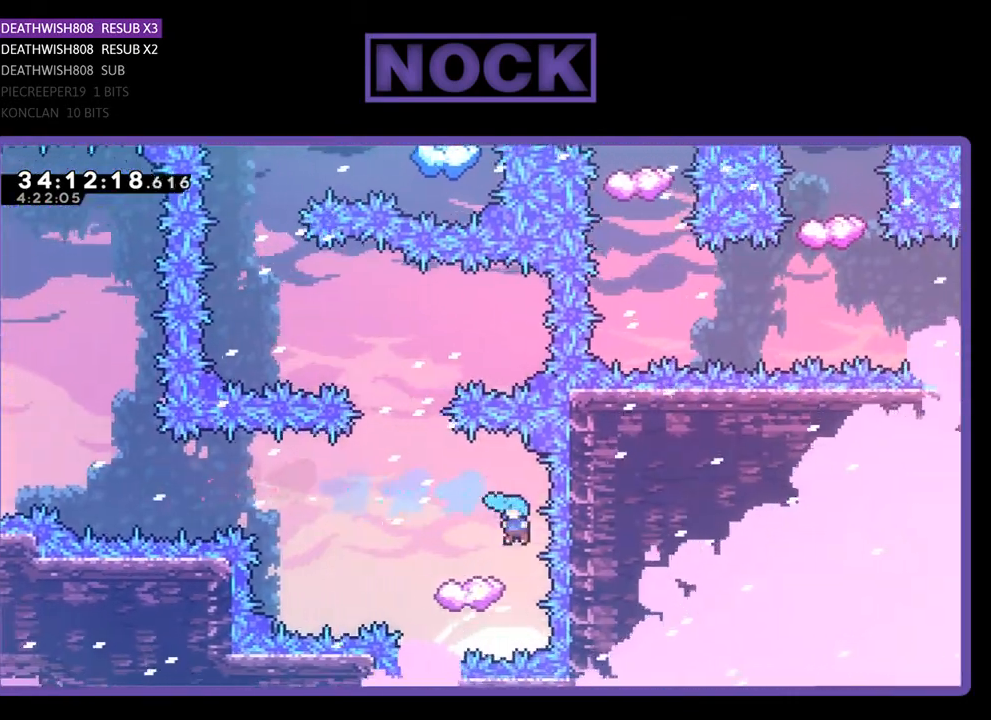
{"buttons": [], "events": [[167, "DPAD_UP", "down"], [400, "DPAD_LEFT", "up"], [400, "DPAD_UP", "up"], [500, "R2", "up"]]}
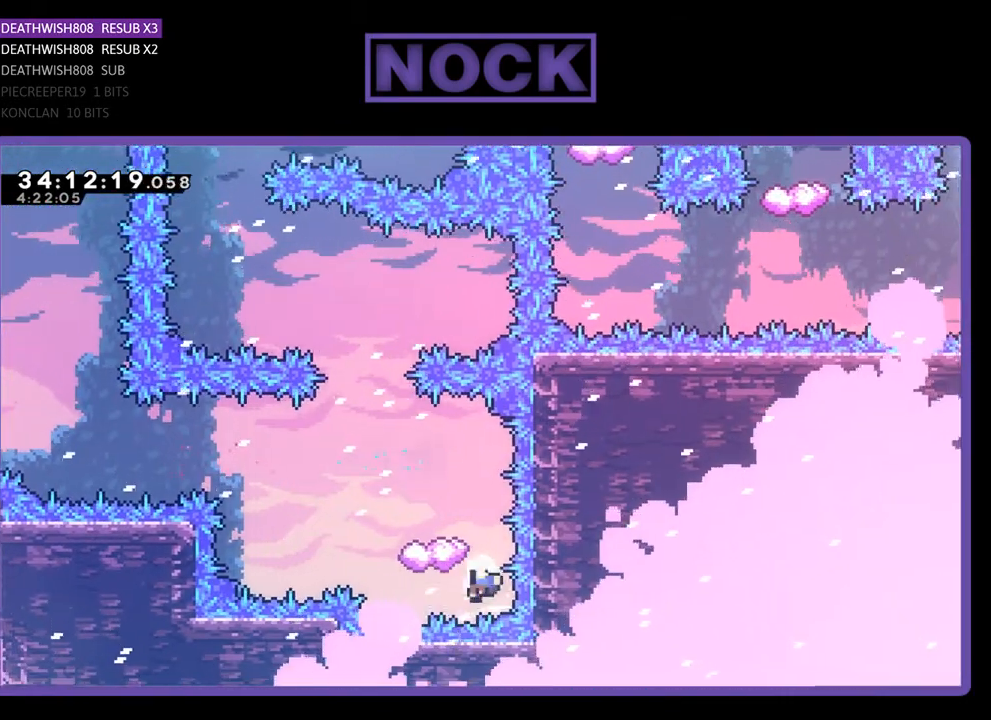
{"buttons": [], "events": []}
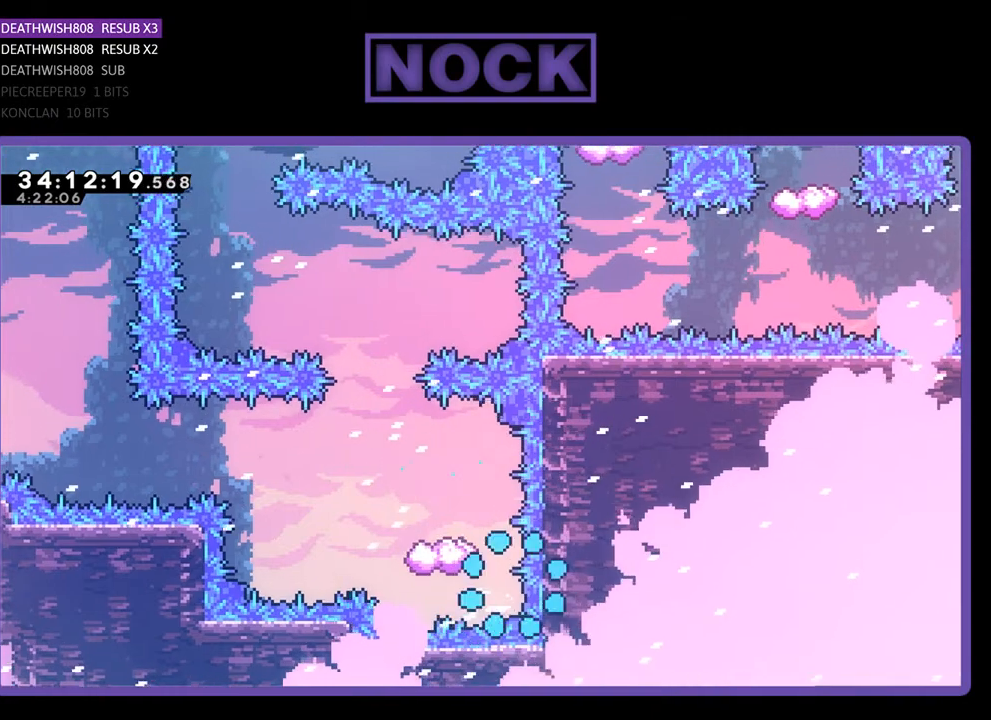
{"buttons": [], "events": []}
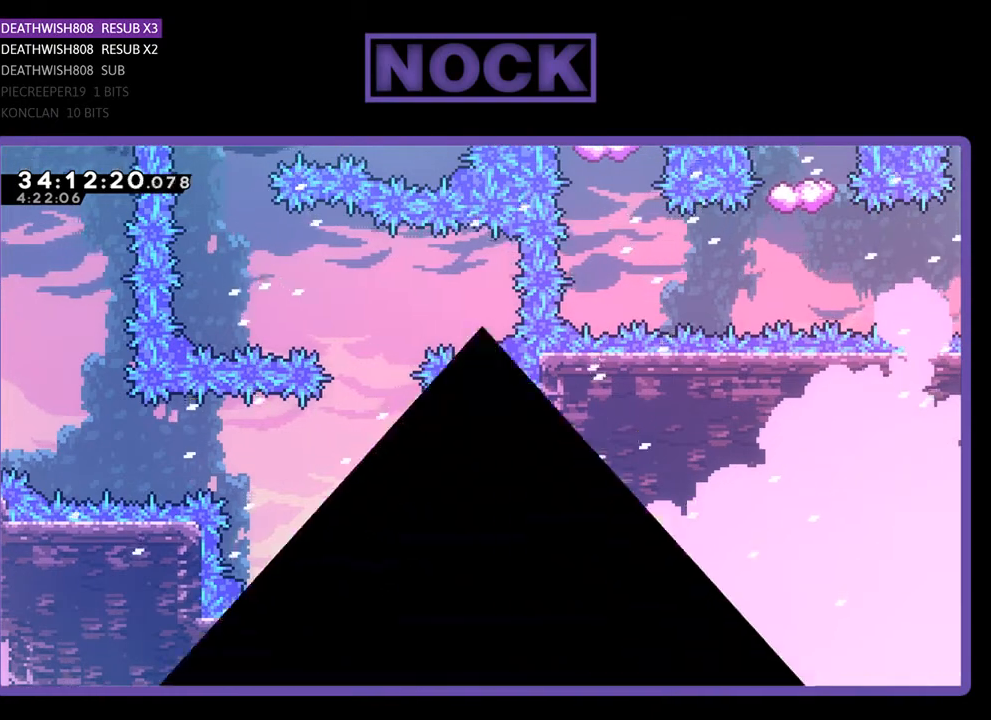
{"buttons": [], "events": []}
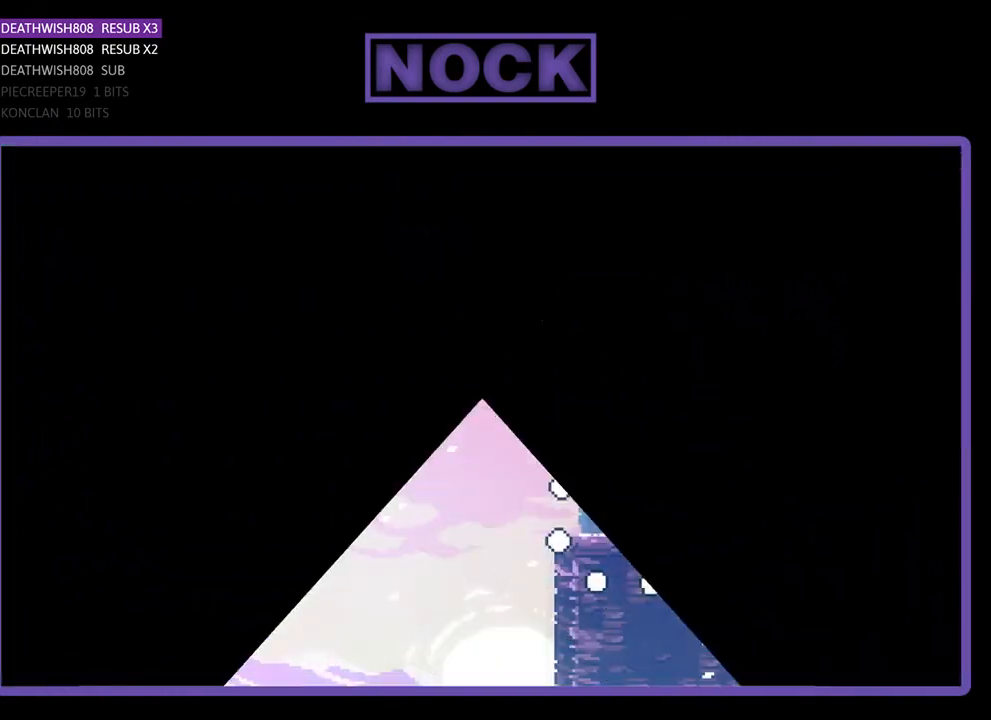
{"buttons": ["R2", "DPAD_LEFT"], "events": [[433, "DPAD_LEFT", "down"], [433, "R2", "down"]]}
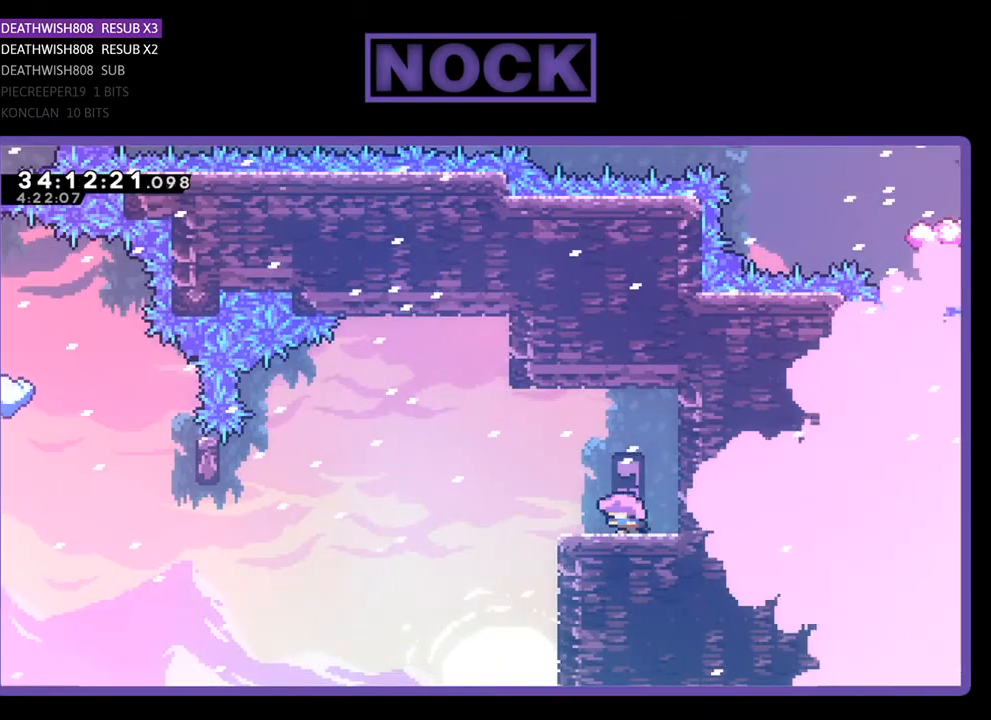
{"buttons": ["CROSS", "R2", "DPAD_LEFT"], "events": [[300, "CROSS", "down"]]}
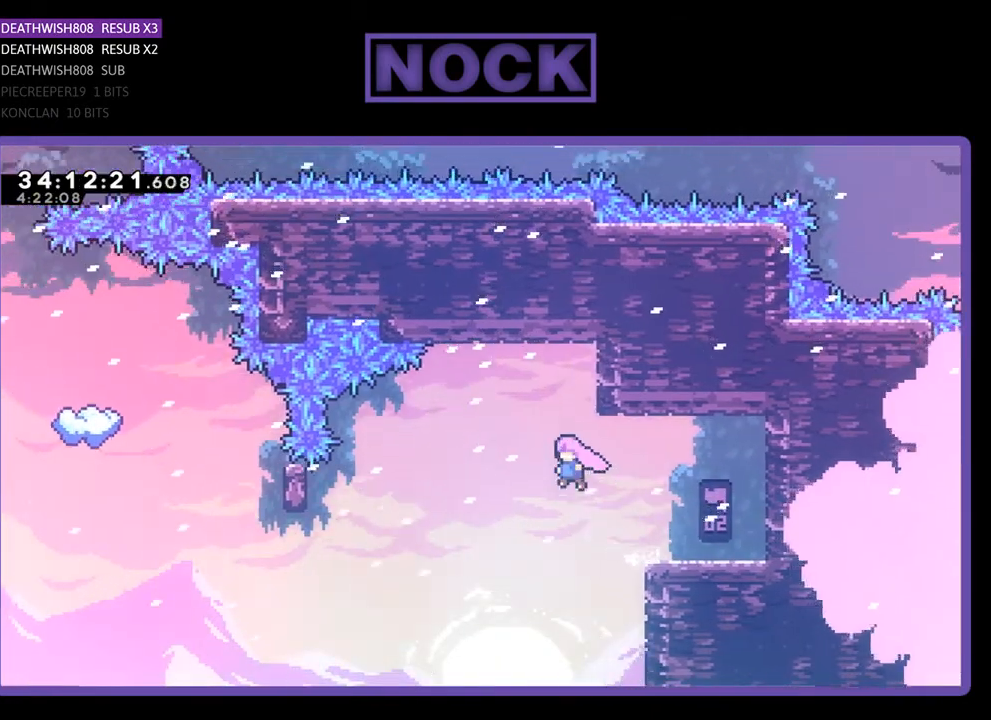
{"buttons": ["R2", "DPAD_LEFT"], "events": [[467, "CROSS", "up"]]}
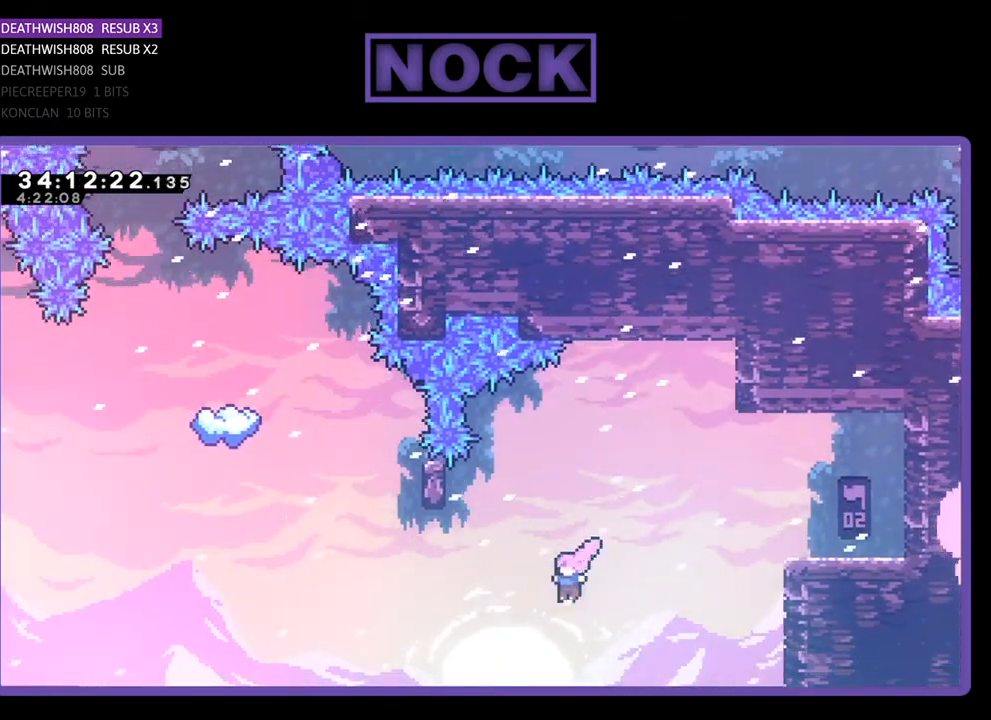
{"buttons": ["CIRCLE", "R2", "DPAD_UP"], "events": [[67, "CIRCLE", "down"], [233, "CIRCLE", "up"], [300, "DPAD_LEFT", "up"], [400, "DPAD_UP", "down"], [467, "CIRCLE", "down"]]}
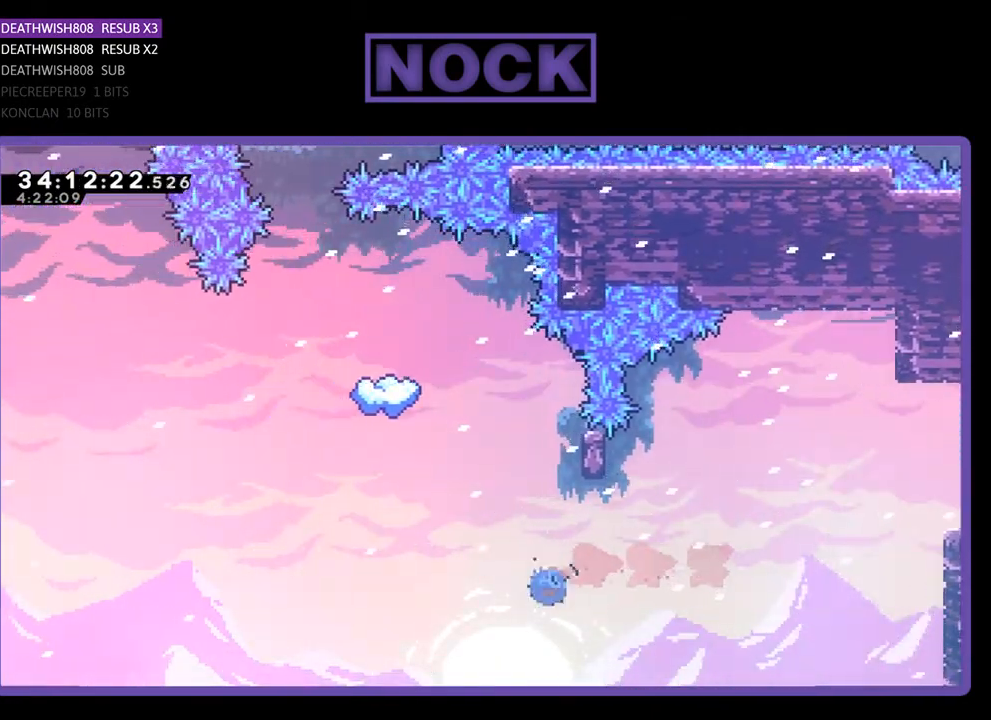
{"buttons": ["R2", "DPAD_UP", "DPAD_RIGHT"], "events": [[167, "CIRCLE", "up"], [167, "DPAD_UP", "up"], [200, "DPAD_RIGHT", "down"], [267, "DPAD_UP", "down"]]}
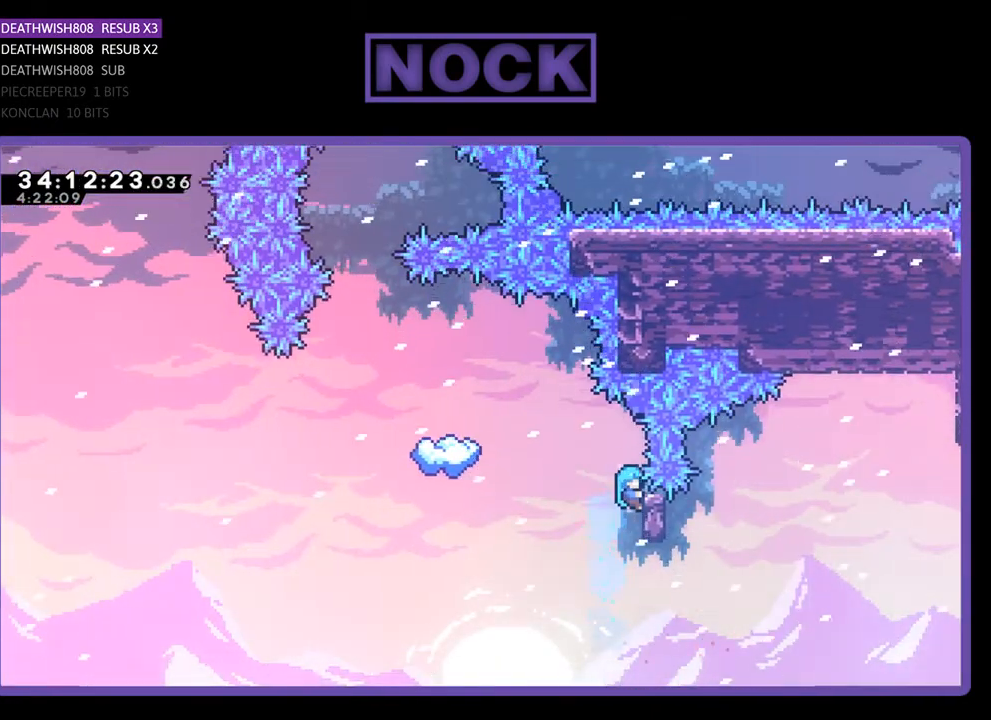
{"buttons": ["R2", "DPAD_LEFT"], "events": [[33, "DPAD_RIGHT", "up"], [333, "DPAD_UP", "up"], [433, "DPAD_LEFT", "down"]]}
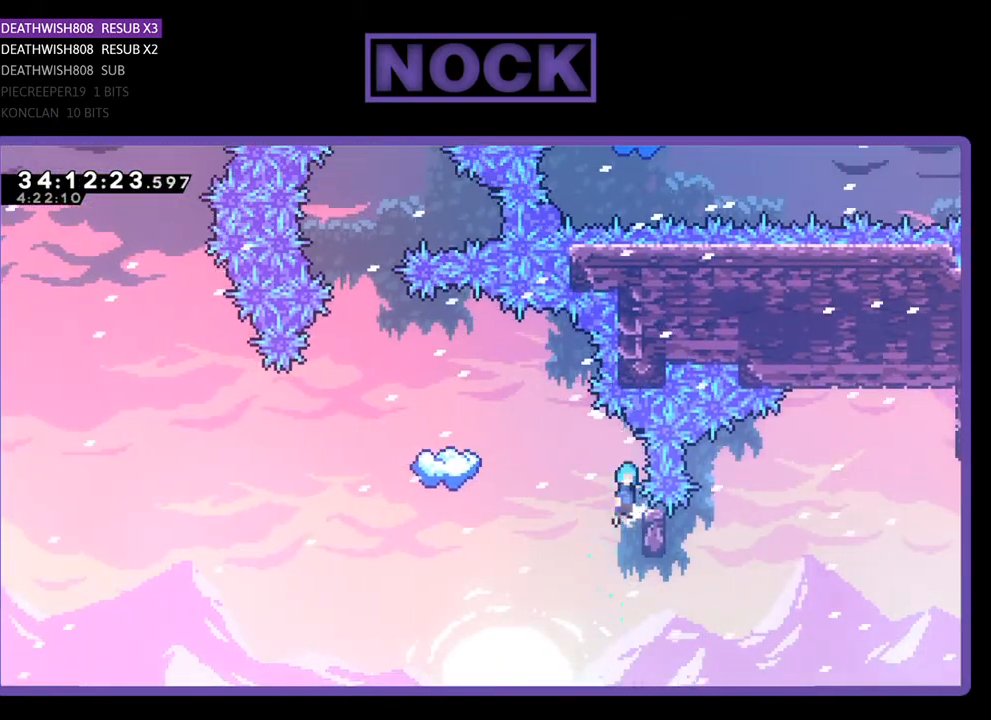
{"buttons": ["CROSS", "R2", "DPAD_LEFT"], "events": [[33, "CROSS", "down"]]}